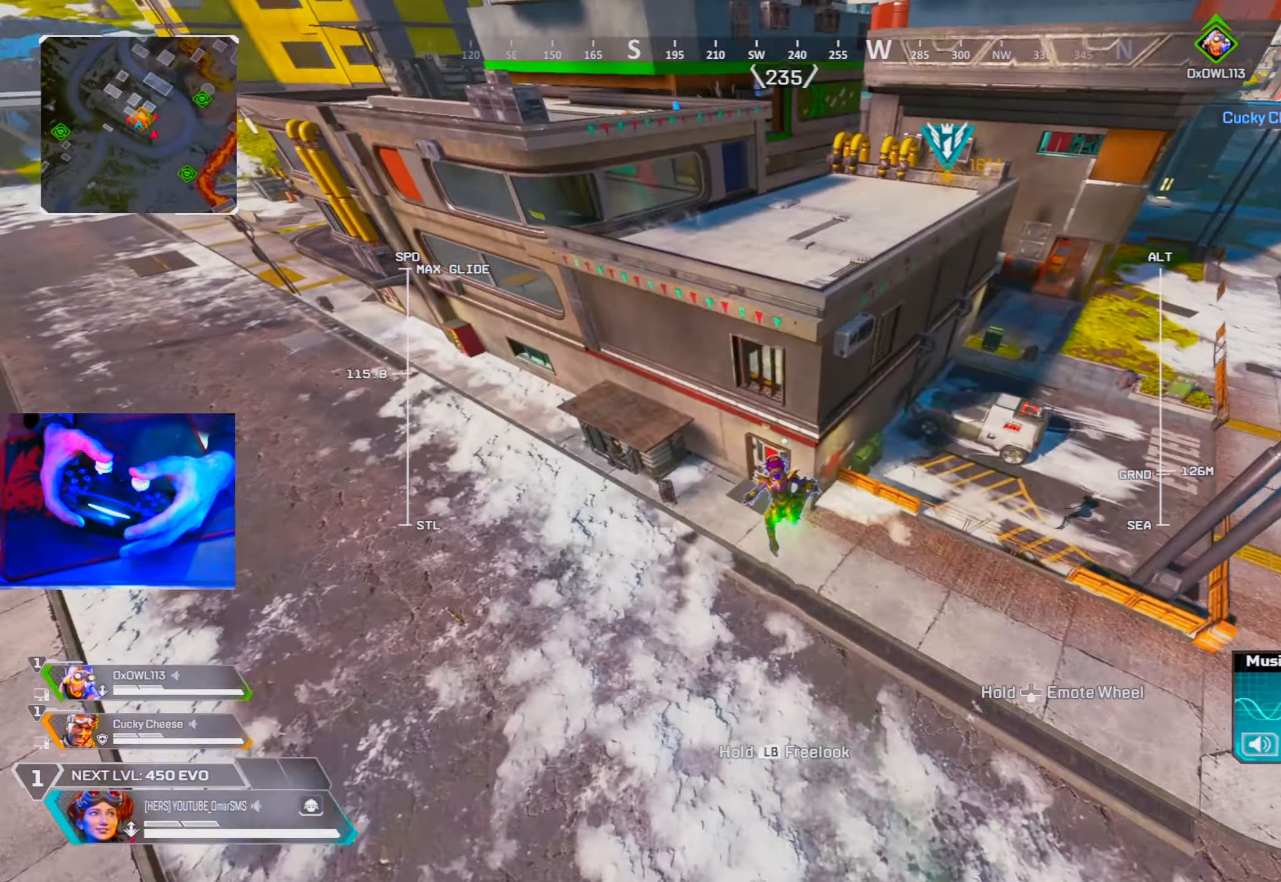
Gameplay with a controller (PlayStation layout); each line is a JSON object with the inputs held at the frame after it. "events" lists button and stick changes between this image and that frame as [ms after this image, input, new state], when the widget could be followed in between.
{"buttons": [], "left_stick": "up", "right_stick": "up-right", "events": [[267, "R2", "down"], [350, "R2", "up"], [450, "right_stick", "up-right"]]}
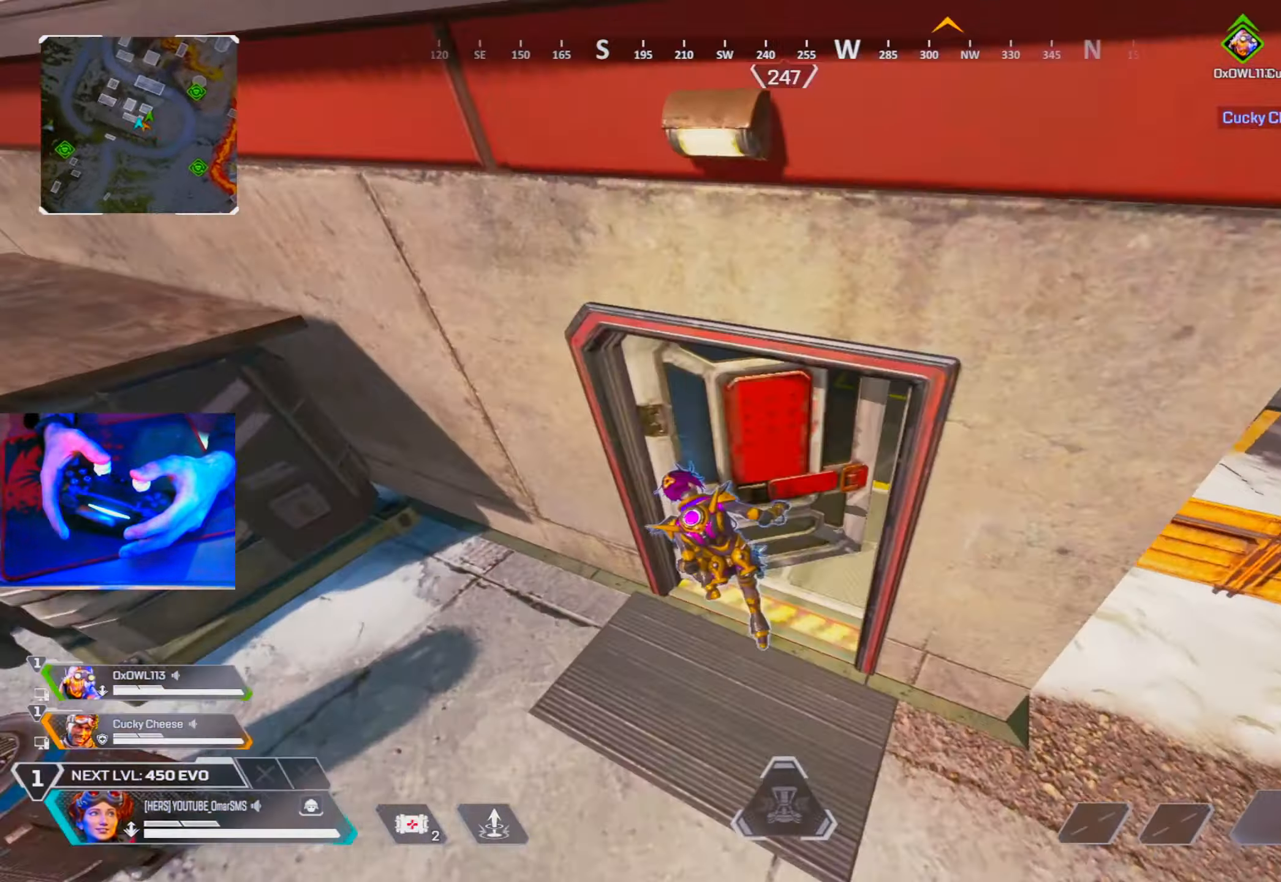
{"buttons": [], "left_stick": "up", "right_stick": "center", "events": [[50, "right_stick", "center"]]}
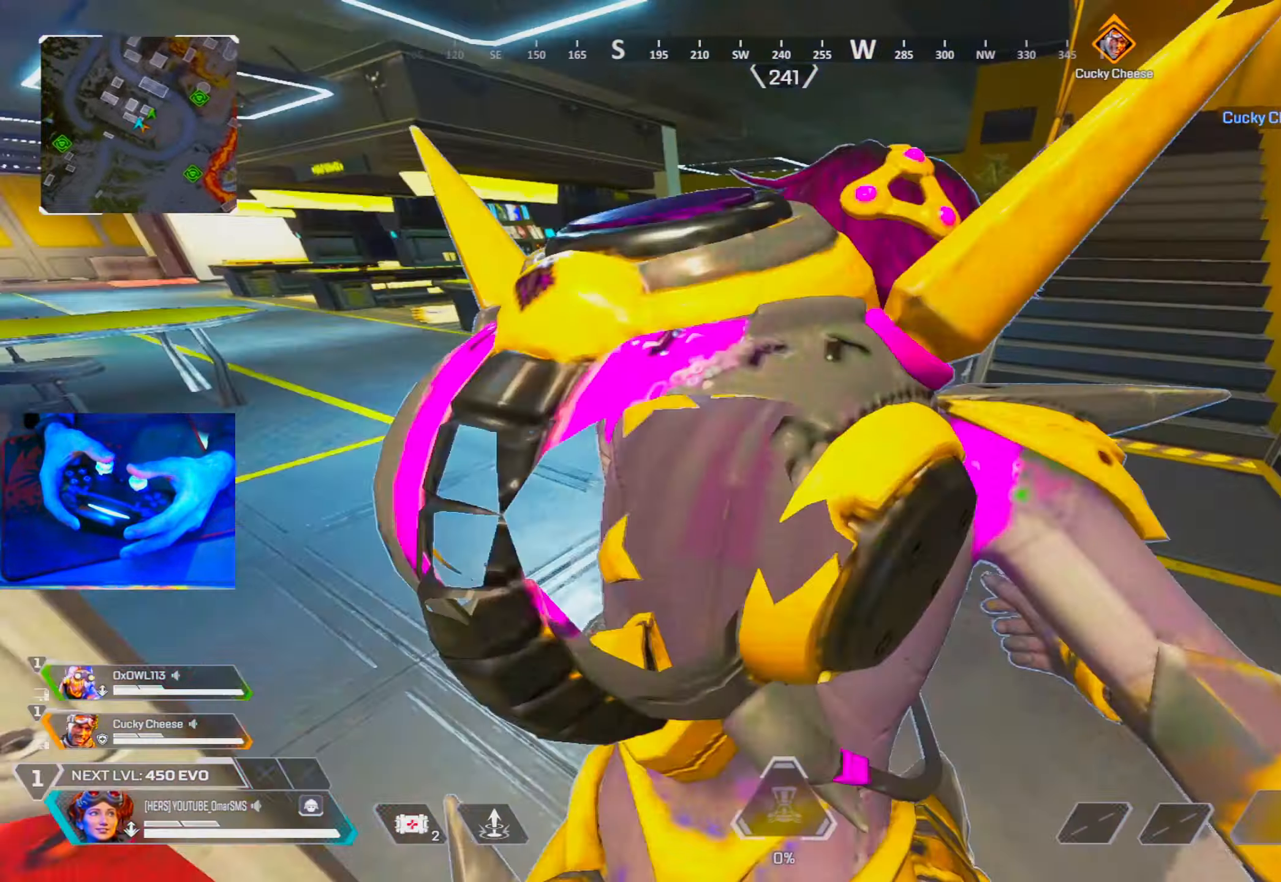
{"buttons": [], "left_stick": "up", "right_stick": "center", "events": [[117, "right_stick", "left"], [283, "right_stick", "center"]]}
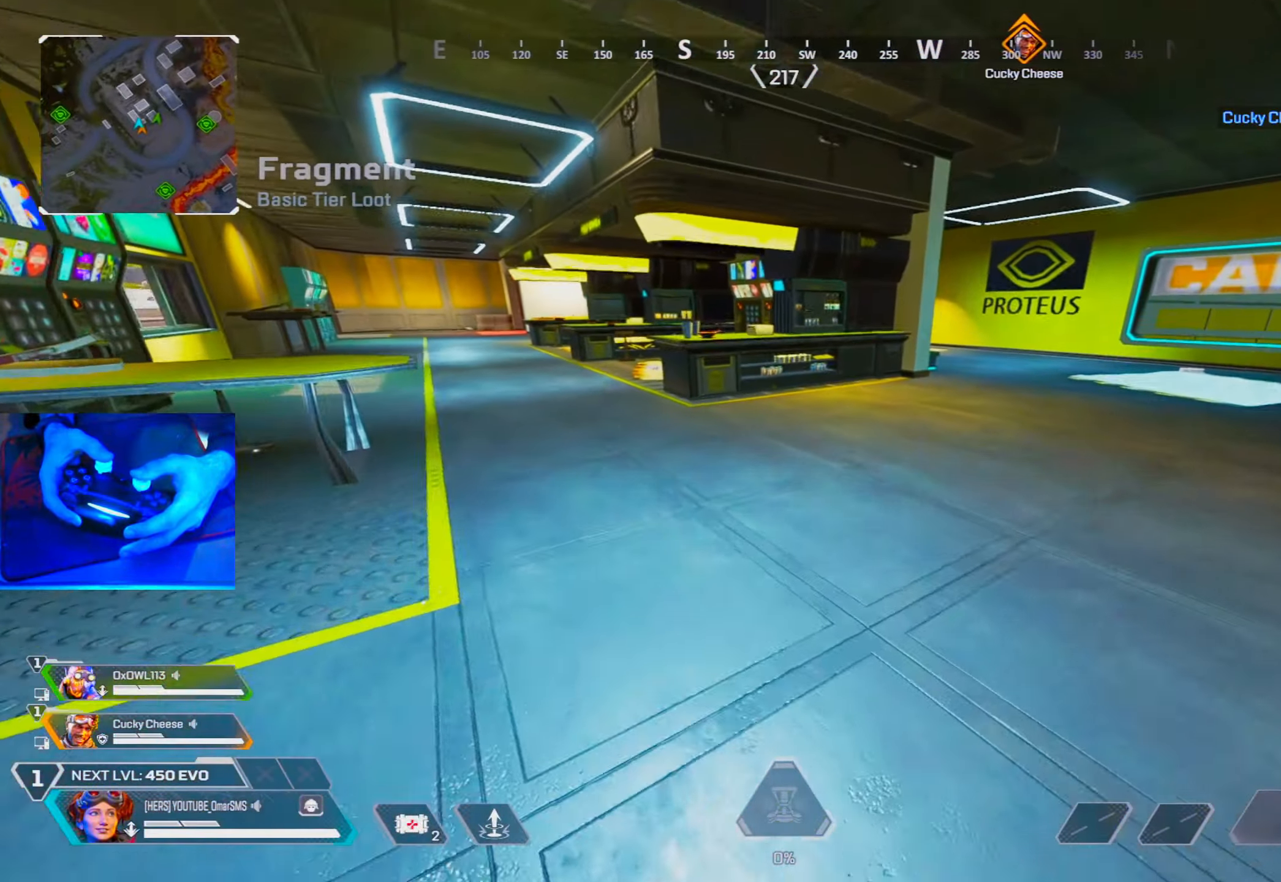
{"buttons": [], "left_stick": "up-left", "right_stick": "center", "events": [[233, "R3", "down"], [317, "R3", "up"], [383, "left_stick", "up-left"]]}
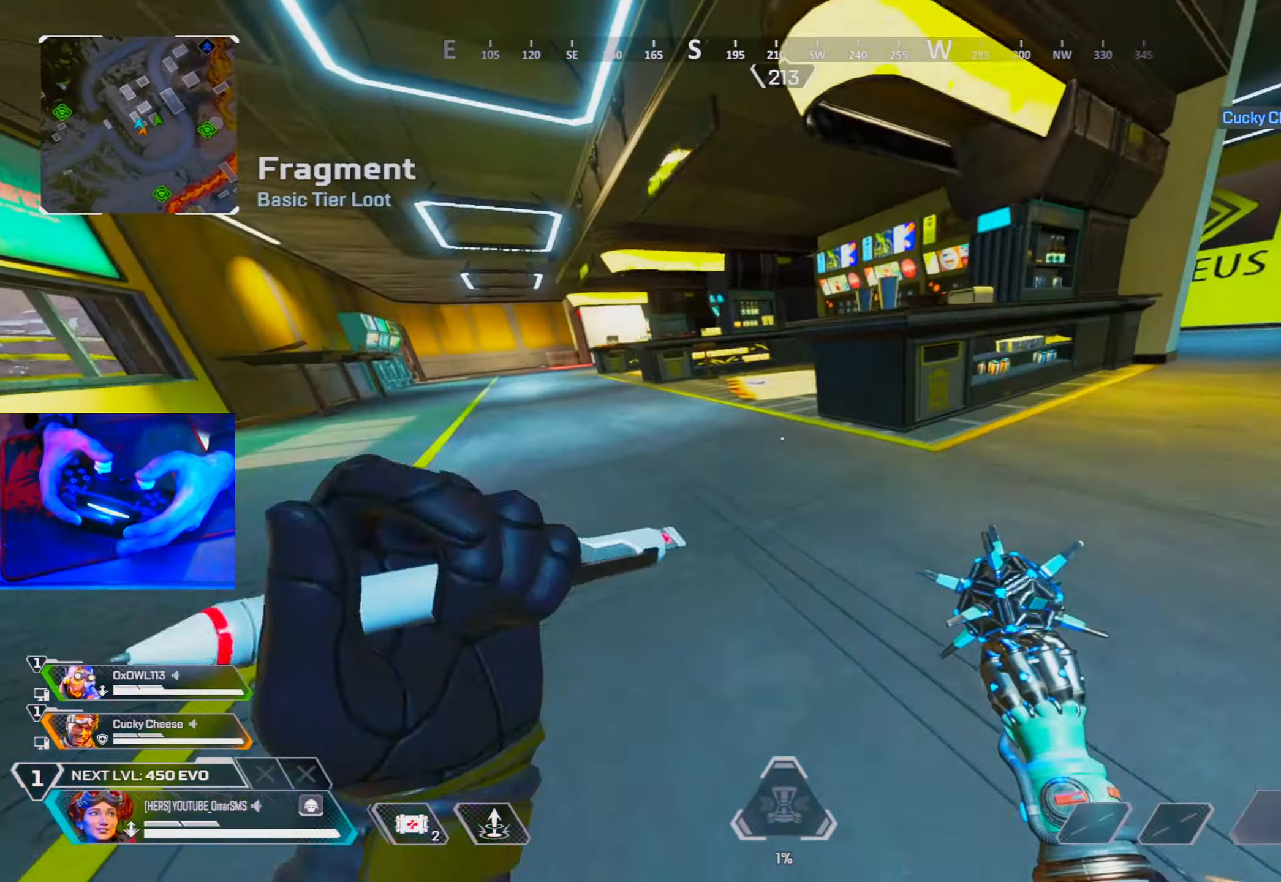
{"buttons": [], "left_stick": "up-left", "right_stick": "center", "events": [[17, "L2", "down"], [17, "left_stick", "left"], [117, "L2", "up"], [367, "left_stick", "up-left"]]}
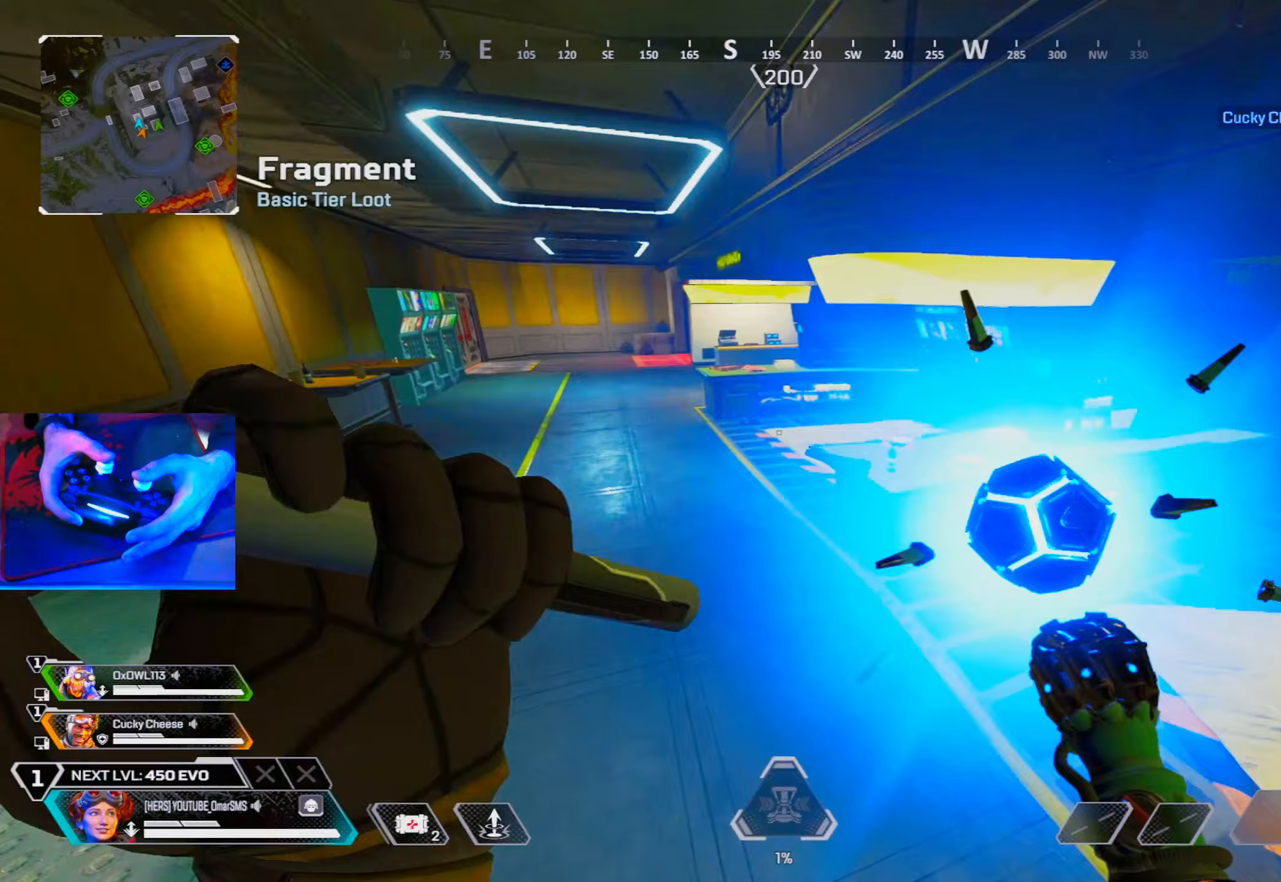
{"buttons": [], "left_stick": "up-left", "right_stick": "left", "events": [[283, "right_stick", "right"], [333, "right_stick", "center"], [400, "right_stick", "left"]]}
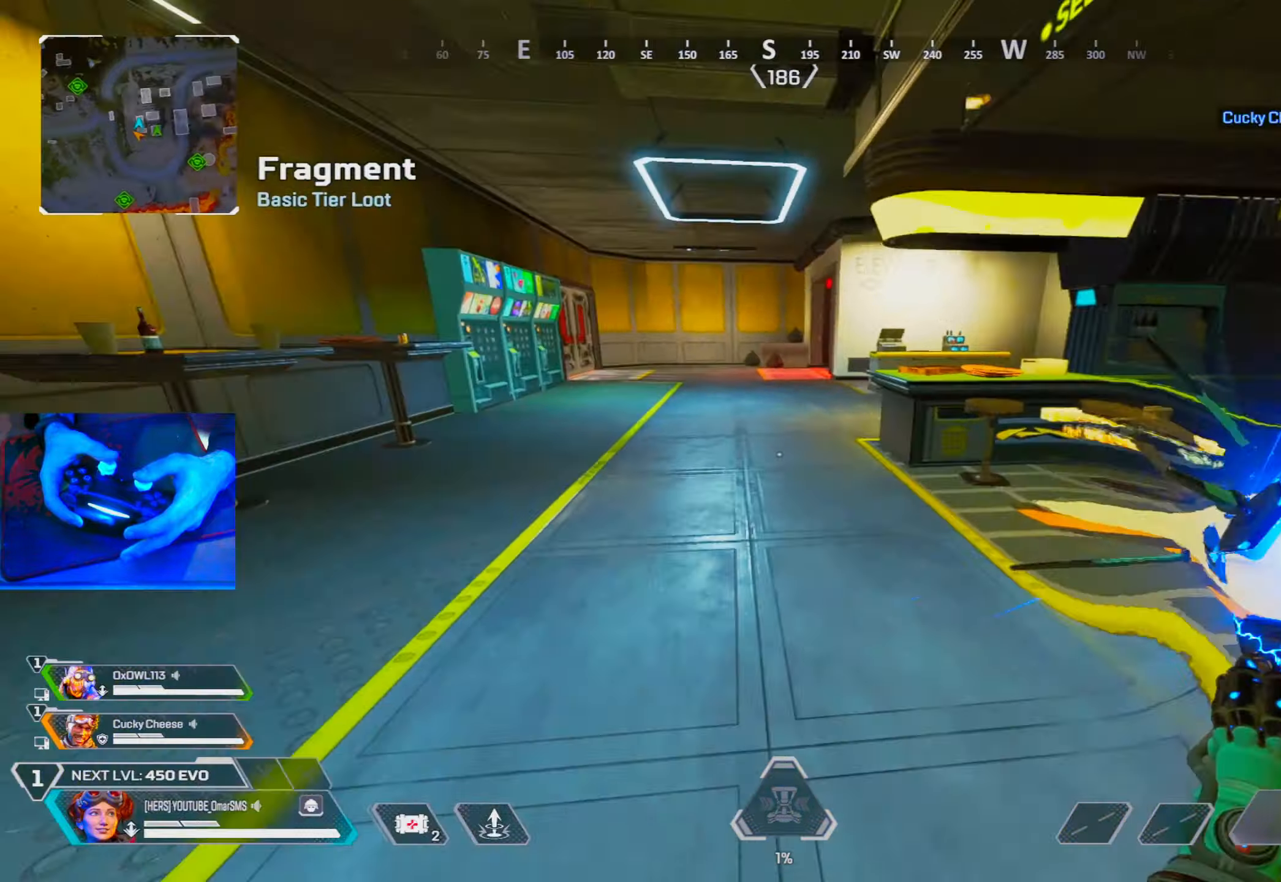
{"buttons": [], "left_stick": "up-left", "right_stick": "center", "events": [[17, "right_stick", "center"], [150, "right_stick", "right"], [267, "right_stick", "center"]]}
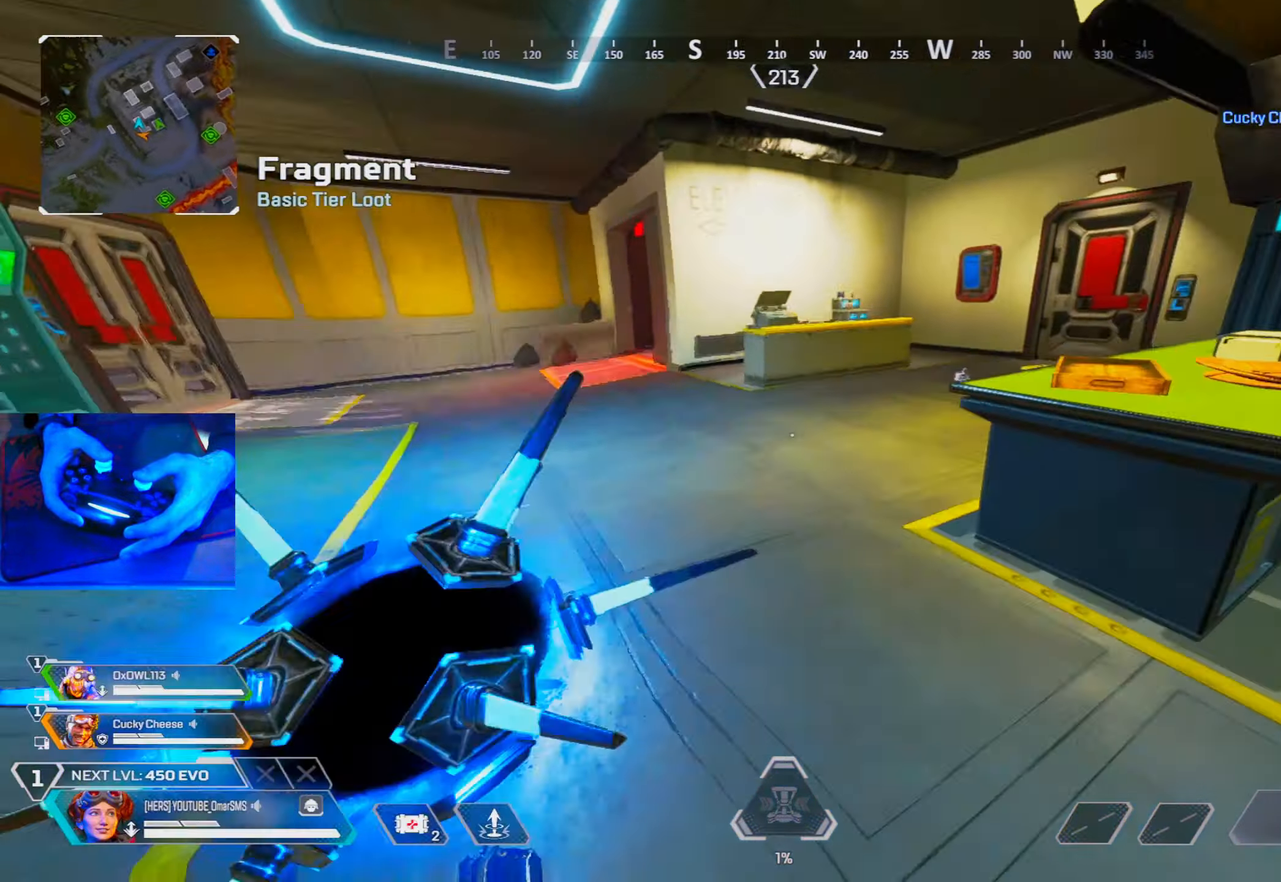
{"buttons": ["R3"], "left_stick": "up", "right_stick": "center", "events": [[167, "right_stick", "left"], [183, "left_stick", "up"], [217, "right_stick", "center"], [450, "R3", "down"]]}
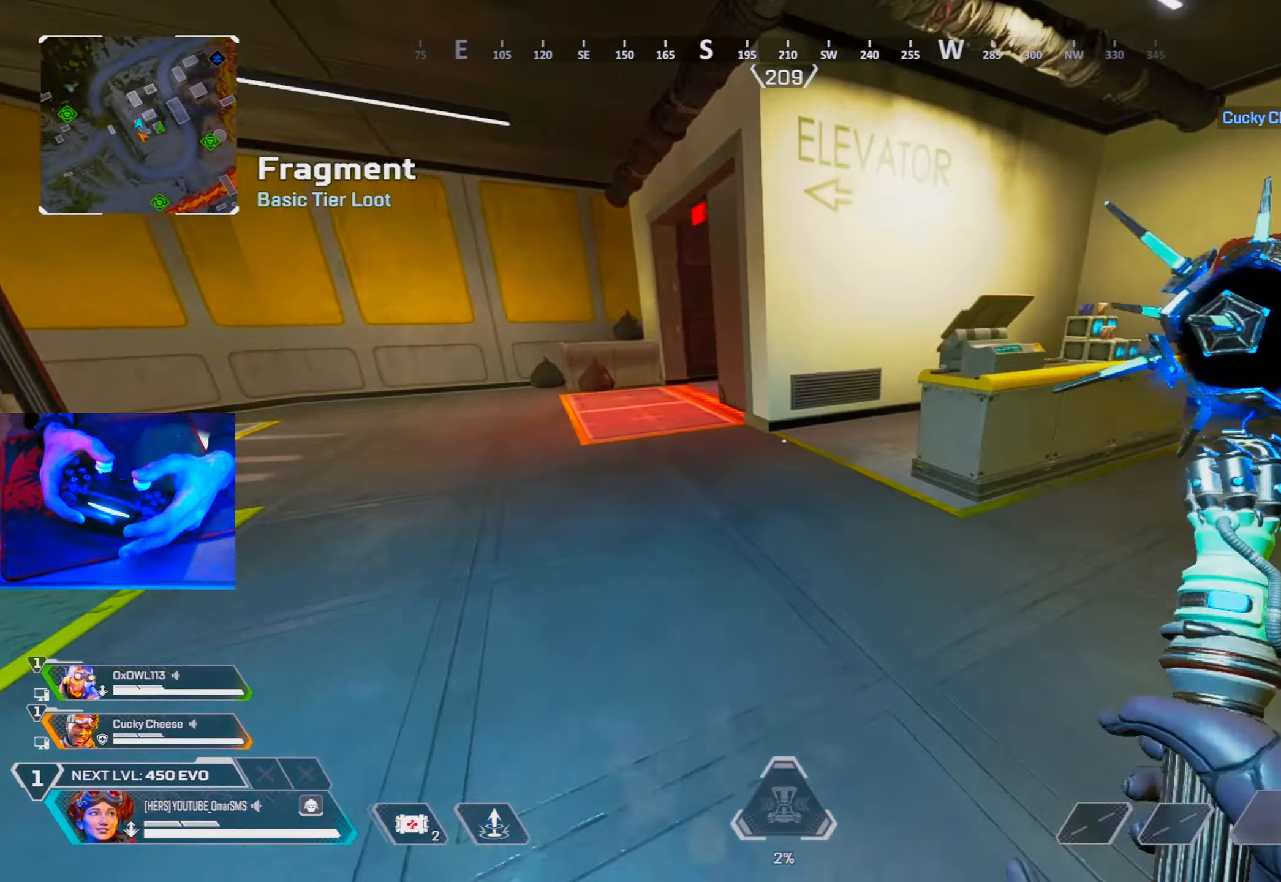
{"buttons": [], "left_stick": "up", "right_stick": "center", "events": [[17, "R3", "up"], [317, "R3", "down"], [400, "R3", "up"]]}
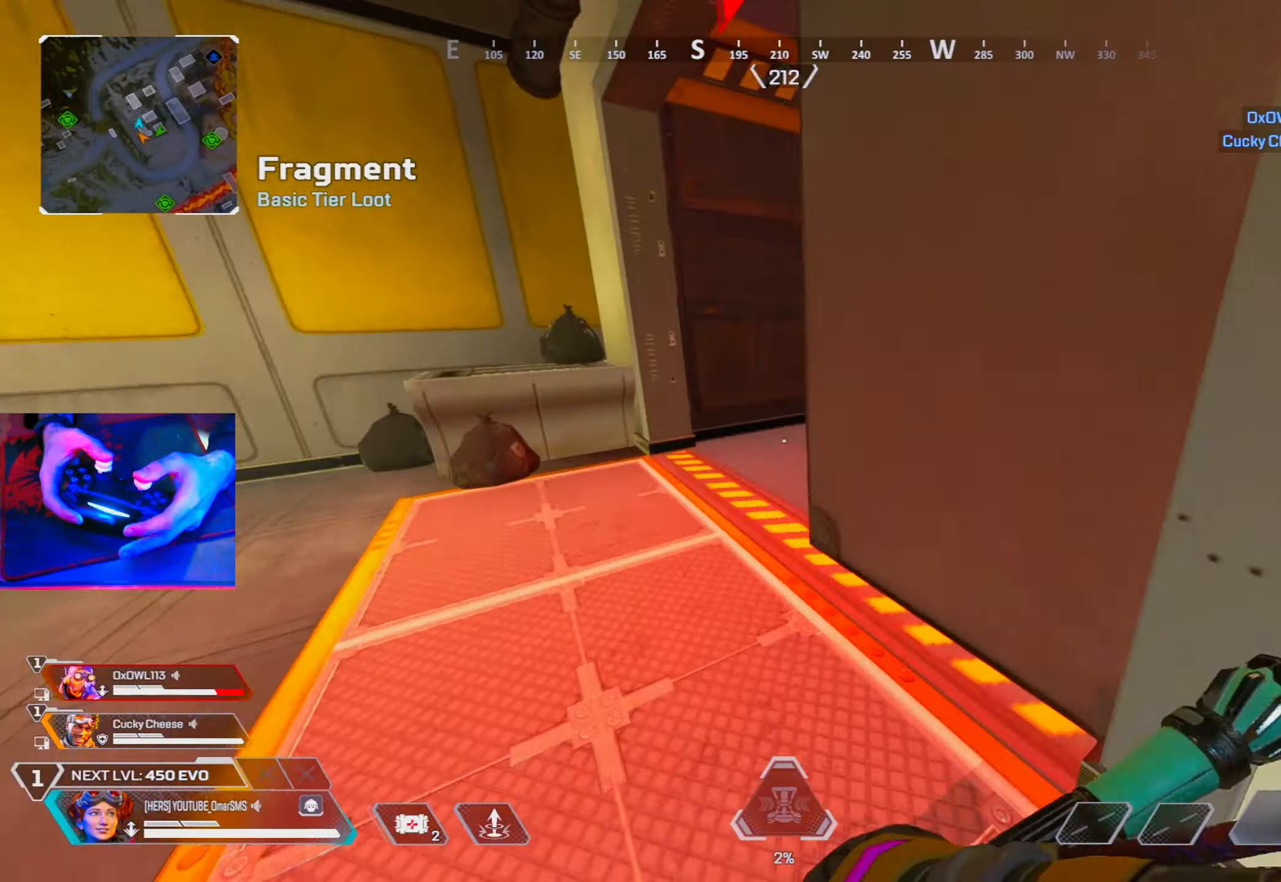
{"buttons": [], "left_stick": "up", "right_stick": "right", "events": [[83, "right_stick", "right"]]}
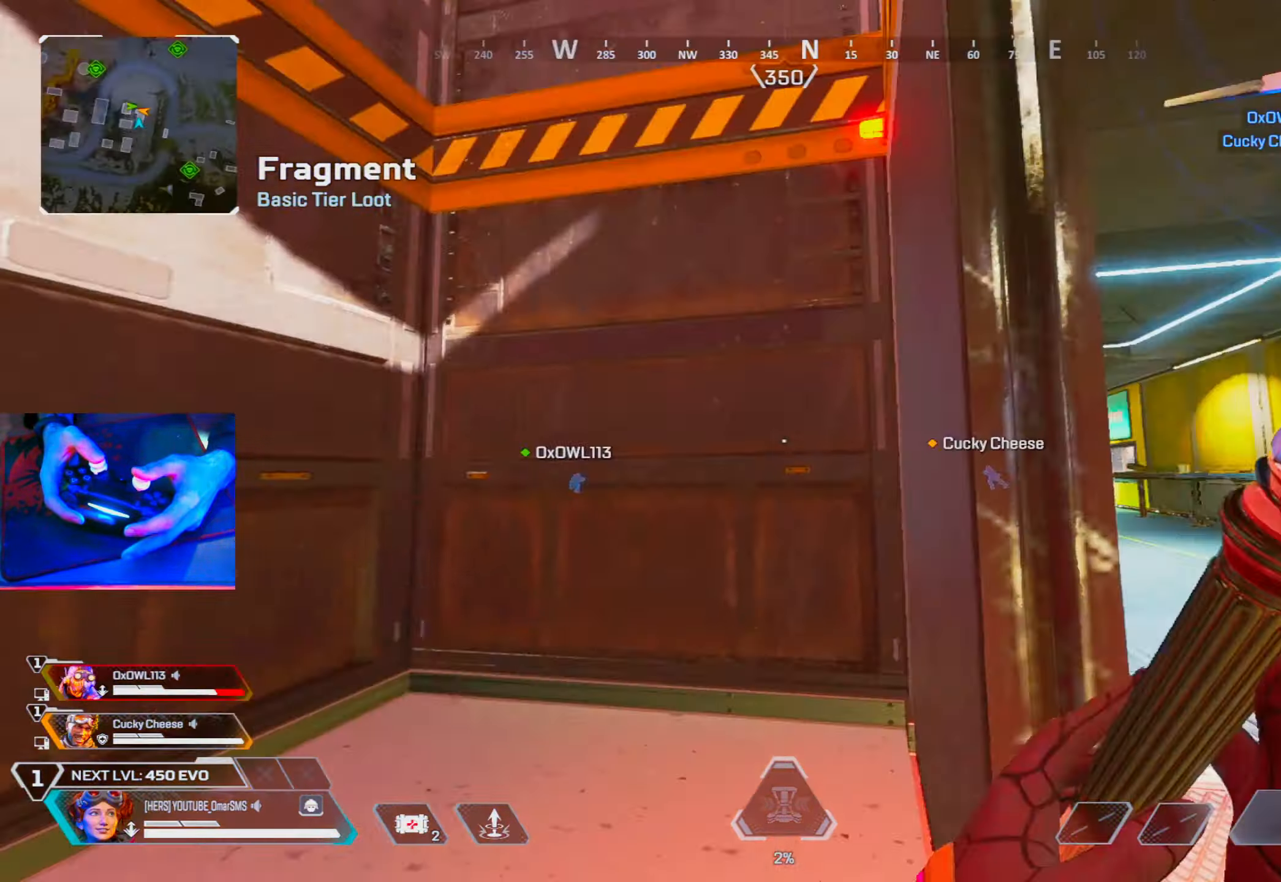
{"buttons": [], "left_stick": "up", "right_stick": "center", "events": [[150, "L2", "down"], [283, "left_stick", "up-right"], [350, "L2", "up"], [417, "right_stick", "center"], [433, "left_stick", "up"]]}
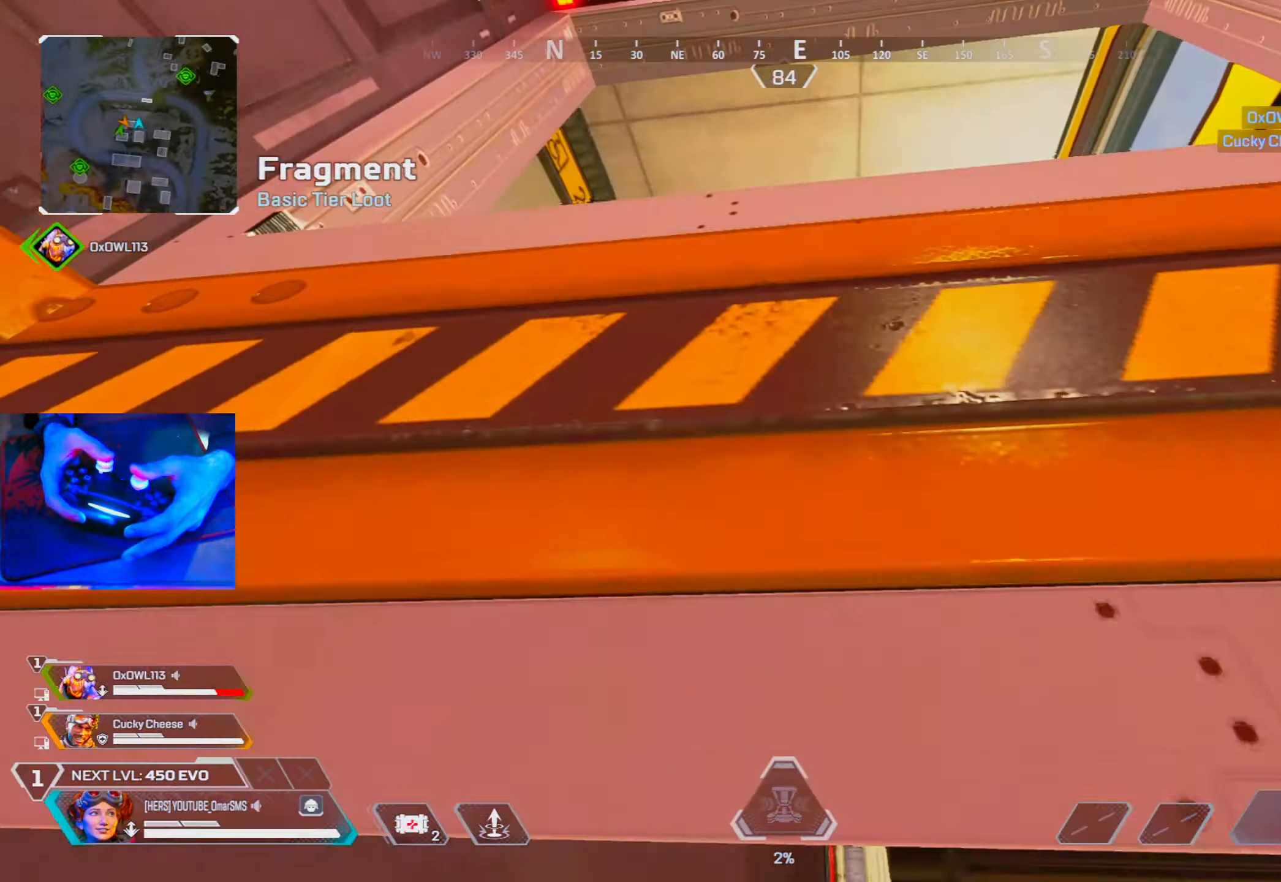
{"buttons": [], "left_stick": "up", "right_stick": "center", "events": [[117, "right_stick", "down"], [500, "right_stick", "center"]]}
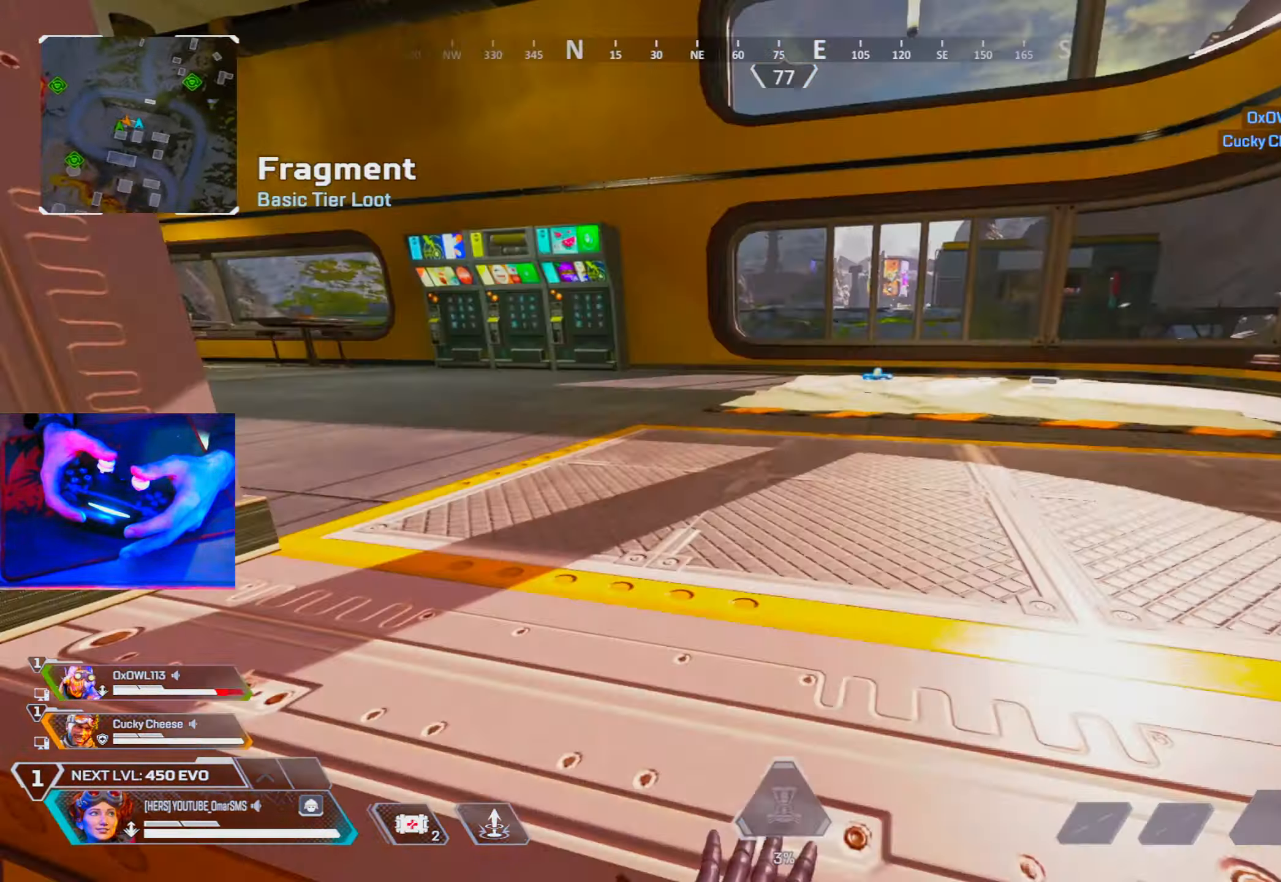
{"buttons": [], "left_stick": "up", "right_stick": "left", "events": [[350, "right_stick", "left"]]}
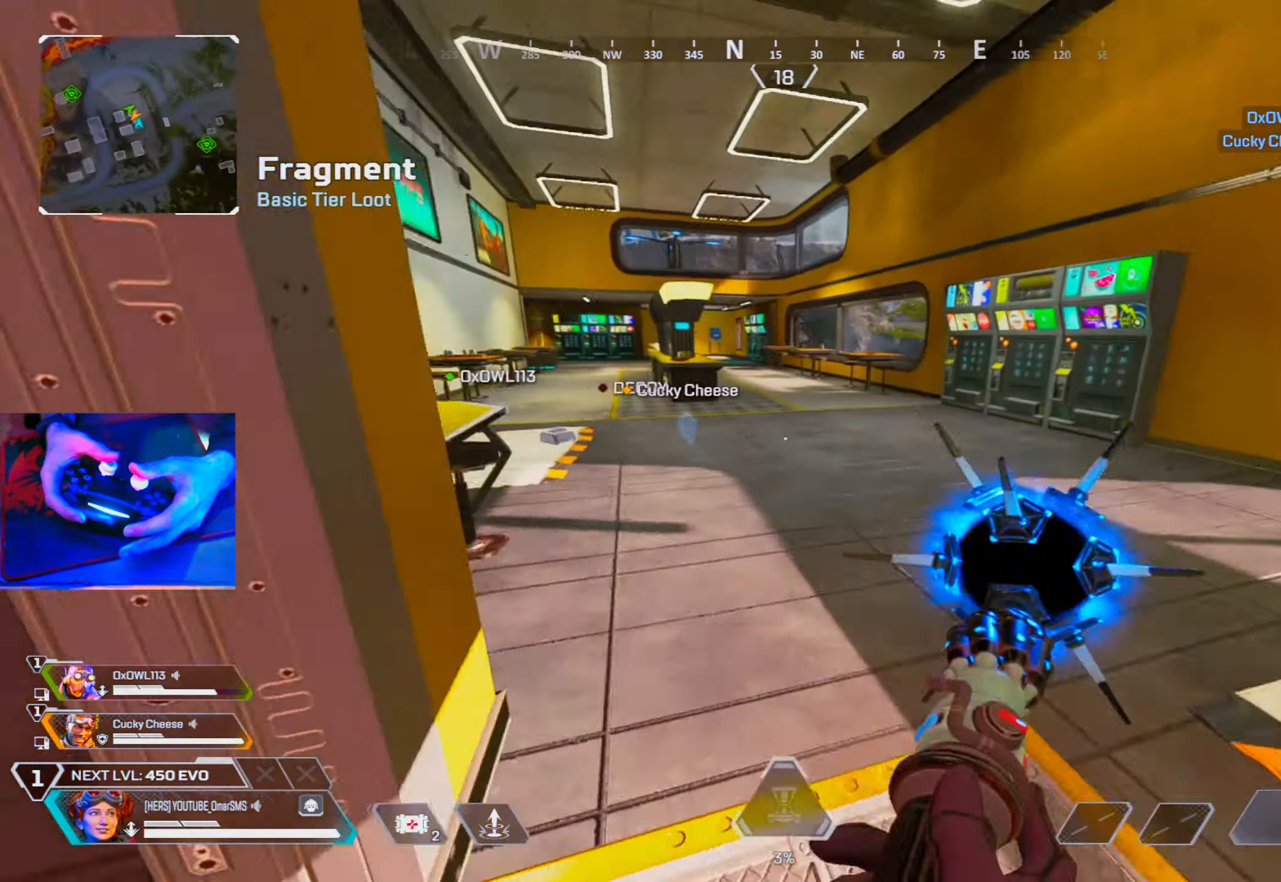
{"buttons": [], "left_stick": "up", "right_stick": "down-left", "events": [[67, "right_stick", "center"], [233, "right_stick", "left"], [317, "right_stick", "center"], [483, "right_stick", "down-left"]]}
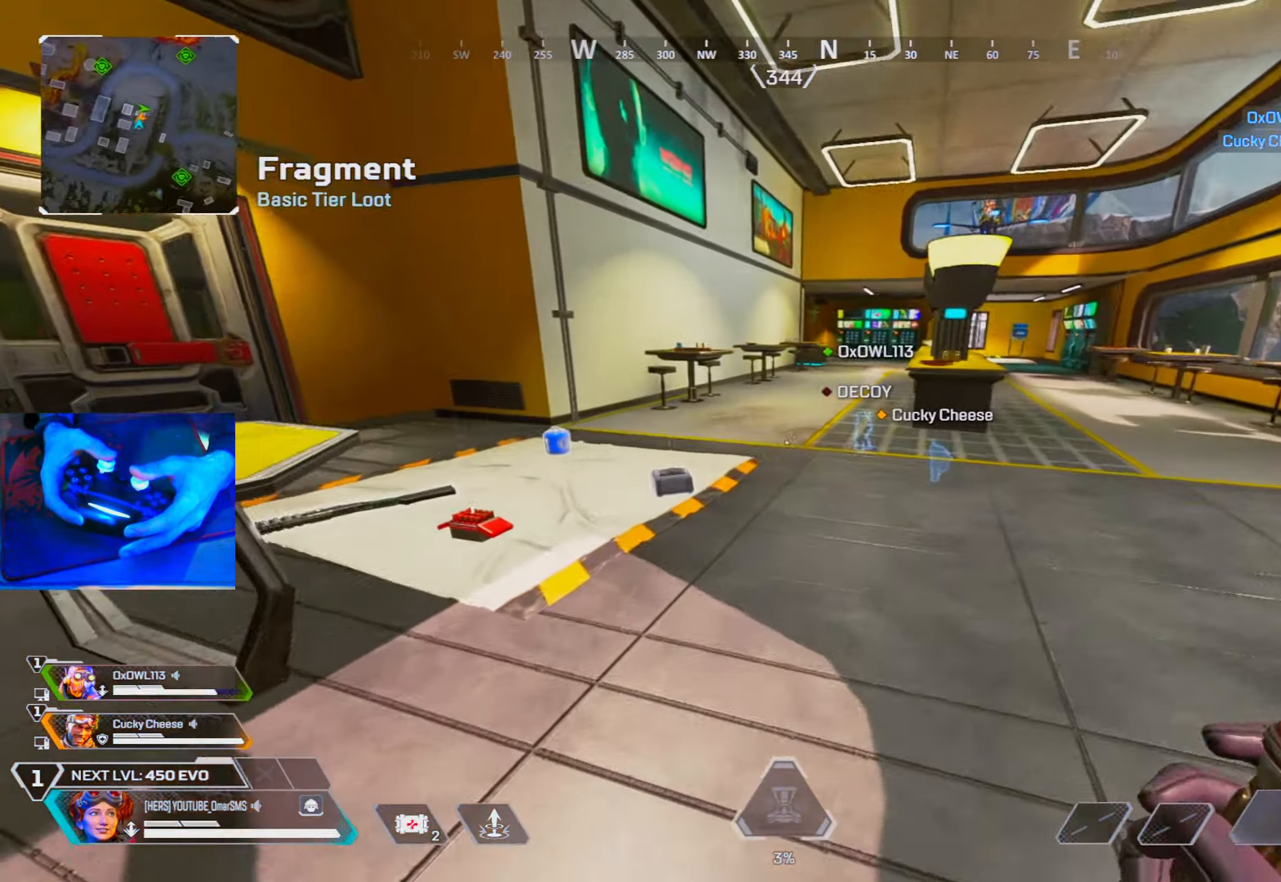
{"buttons": [], "left_stick": "up-right", "right_stick": "center", "events": [[133, "R2", "down"], [183, "R2", "up"], [317, "right_stick", "left"], [350, "left_stick", "down-left"], [383, "R2", "down"], [450, "R2", "up"], [450, "right_stick", "center"], [500, "left_stick", "up-right"]]}
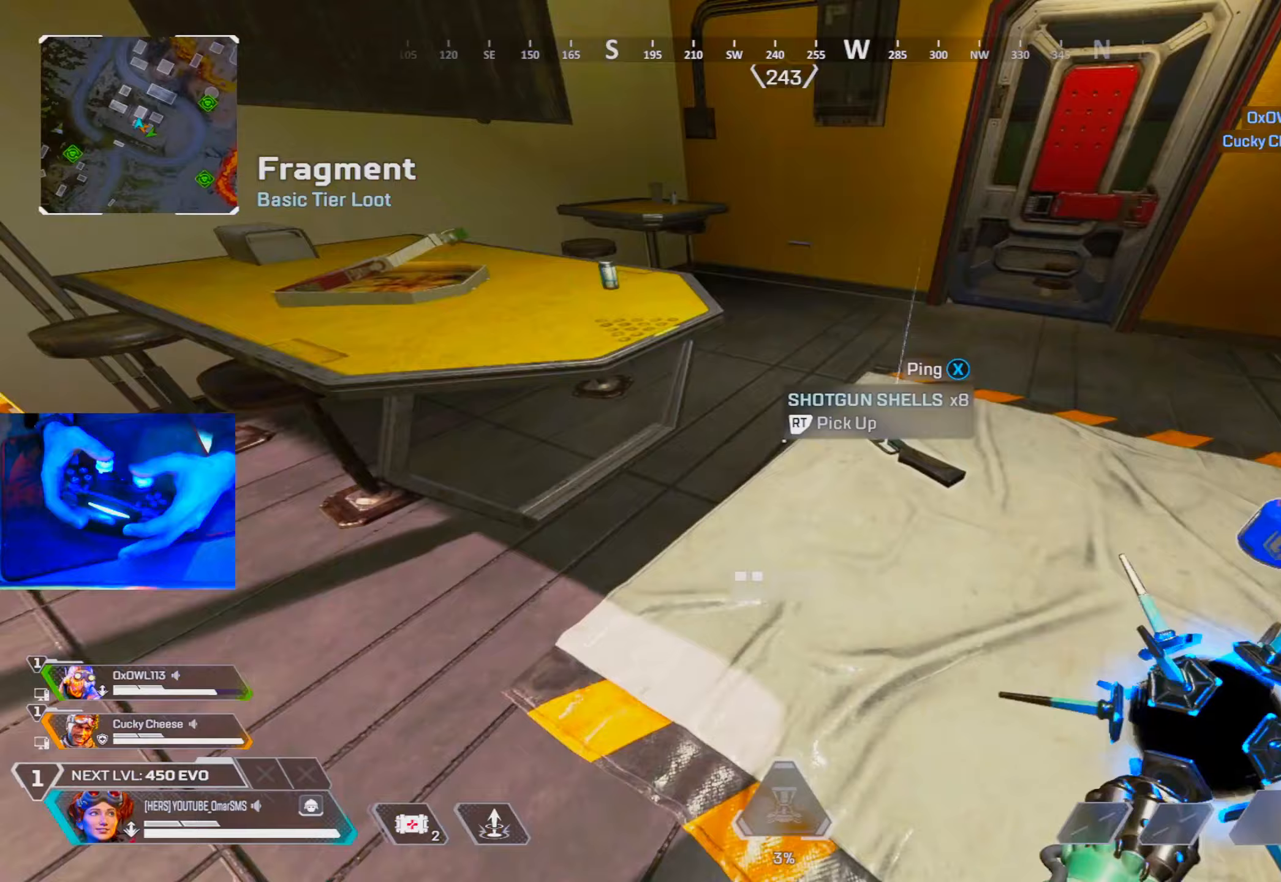
{"buttons": [], "left_stick": "up", "right_stick": "up-left", "events": [[33, "right_stick", "right"], [67, "R2", "down"], [83, "right_stick", "center"], [133, "R2", "up"], [183, "left_stick", "down-right"], [217, "R2", "down"], [283, "R2", "up"], [300, "right_stick", "right"], [383, "R2", "down"], [383, "left_stick", "up"], [450, "R2", "up"], [450, "right_stick", "up-left"]]}
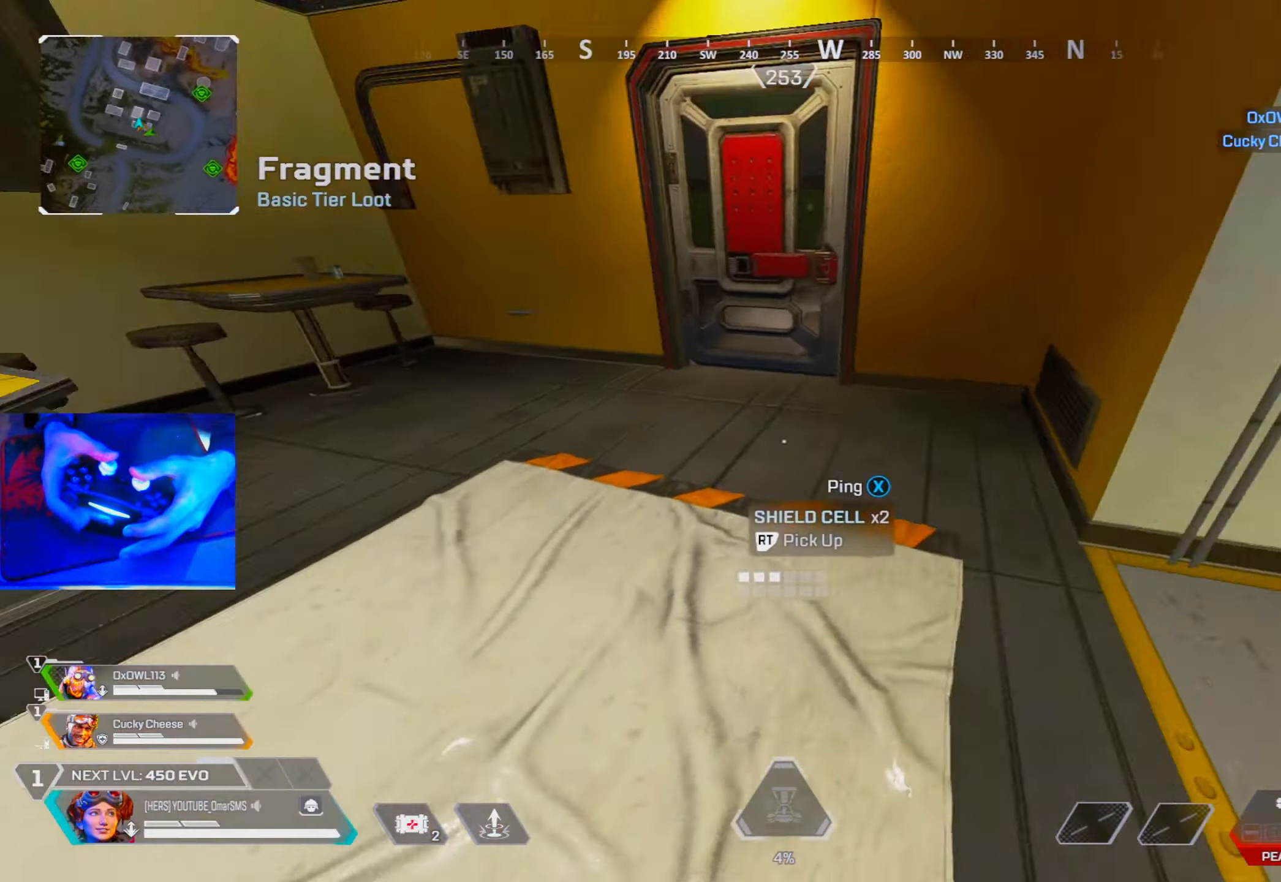
{"buttons": ["R2"], "left_stick": "up", "right_stick": "center", "events": [[83, "right_stick", "center"], [150, "TRIANGLE", "down"], [400, "TRIANGLE", "up"], [483, "R2", "down"]]}
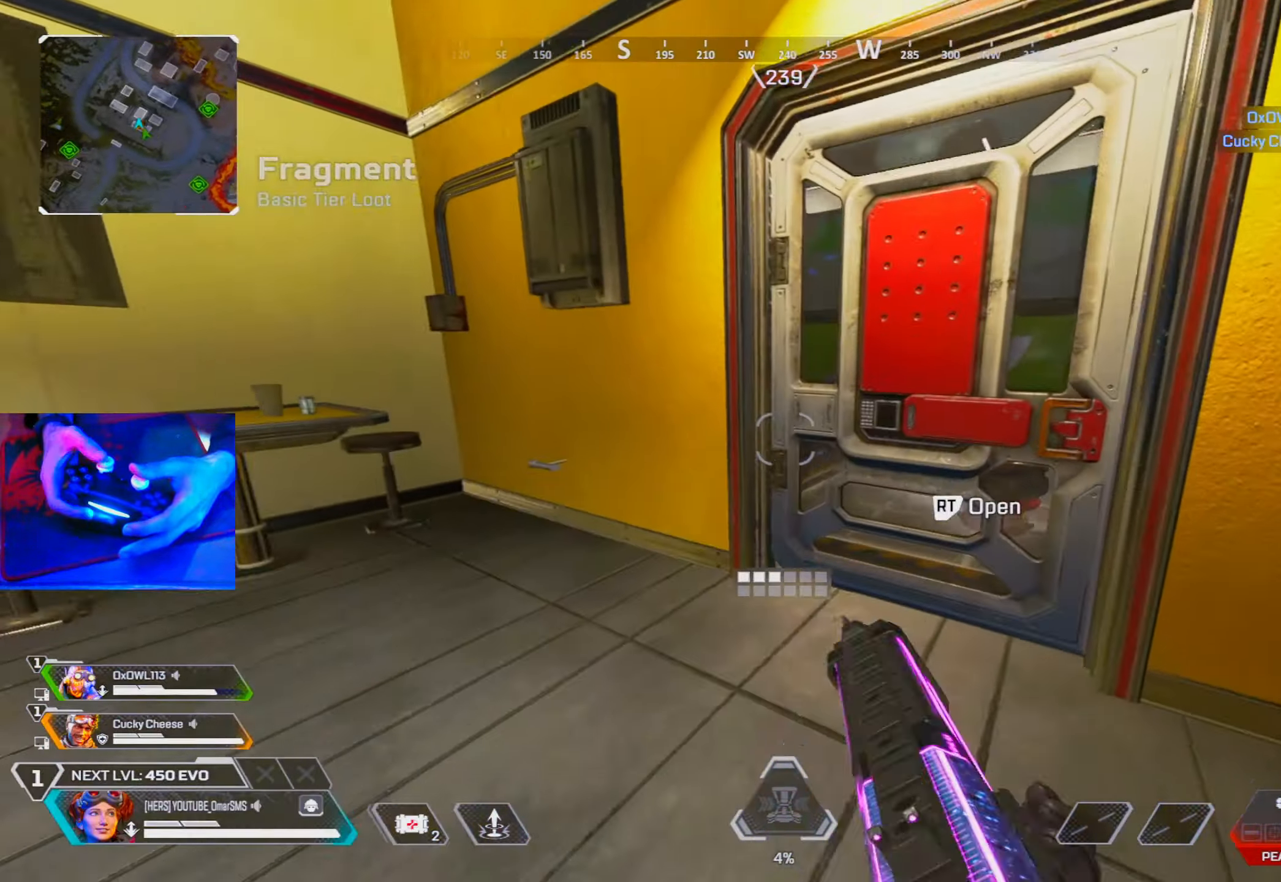
{"buttons": [], "left_stick": "down-right", "right_stick": "center", "events": [[33, "right_stick", "right"], [50, "R2", "up"], [100, "left_stick", "left"], [133, "right_stick", "center"], [233, "TRIANGLE", "down"], [233, "left_stick", "down-right"], [300, "TRIANGLE", "up"]]}
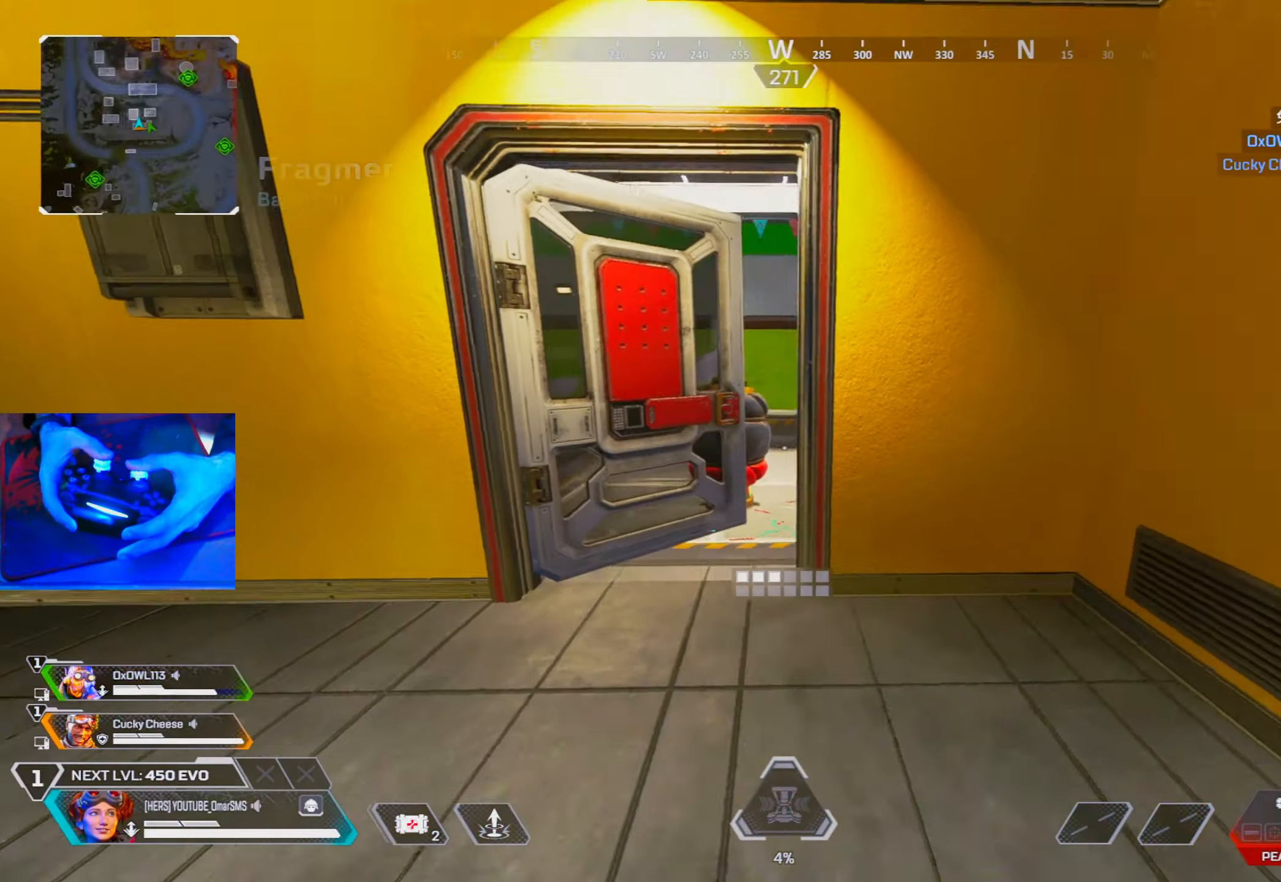
{"buttons": ["L1"], "left_stick": "center", "right_stick": "center", "events": [[100, "left_stick", "down-left"], [167, "left_stick", "center"], [467, "L1", "down"]]}
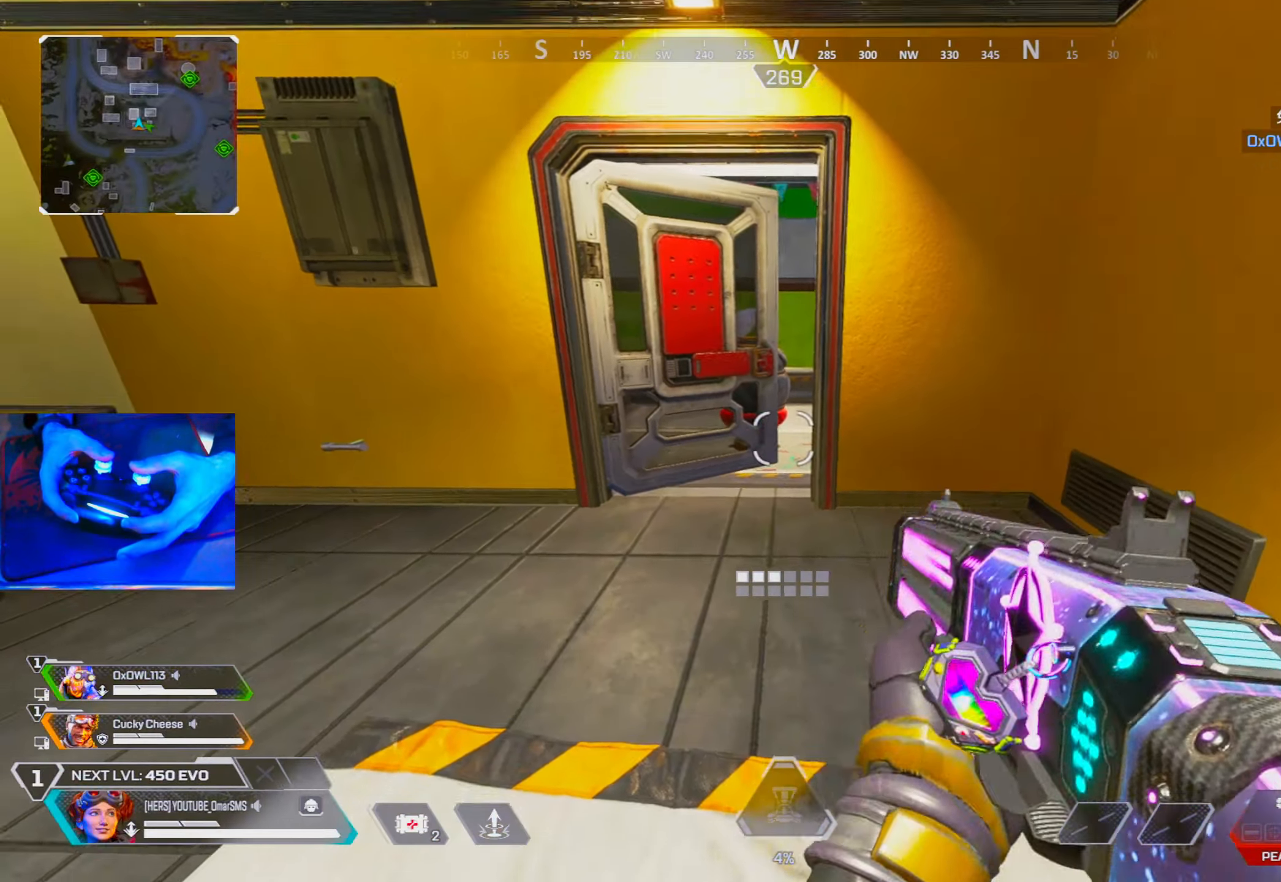
{"buttons": [], "left_stick": "down-right", "right_stick": "center", "events": [[333, "R1", "down"], [400, "L1", "up"], [400, "R1", "up"], [400, "left_stick", "down-right"]]}
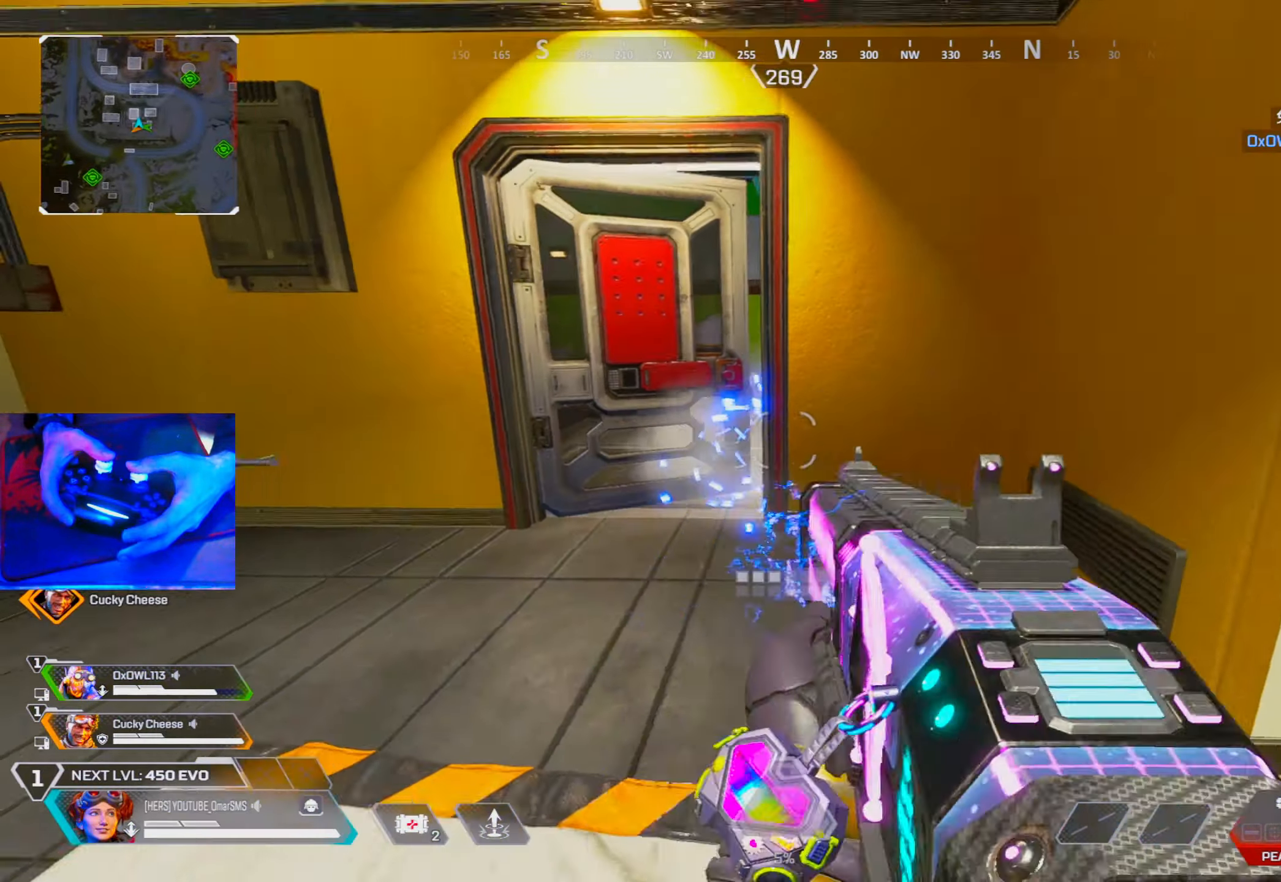
{"buttons": [], "left_stick": "up", "right_stick": "center", "events": [[33, "left_stick", "center"], [217, "left_stick", "right"], [233, "right_stick", "right"], [333, "left_stick", "up-right"], [467, "right_stick", "center"], [500, "left_stick", "up"]]}
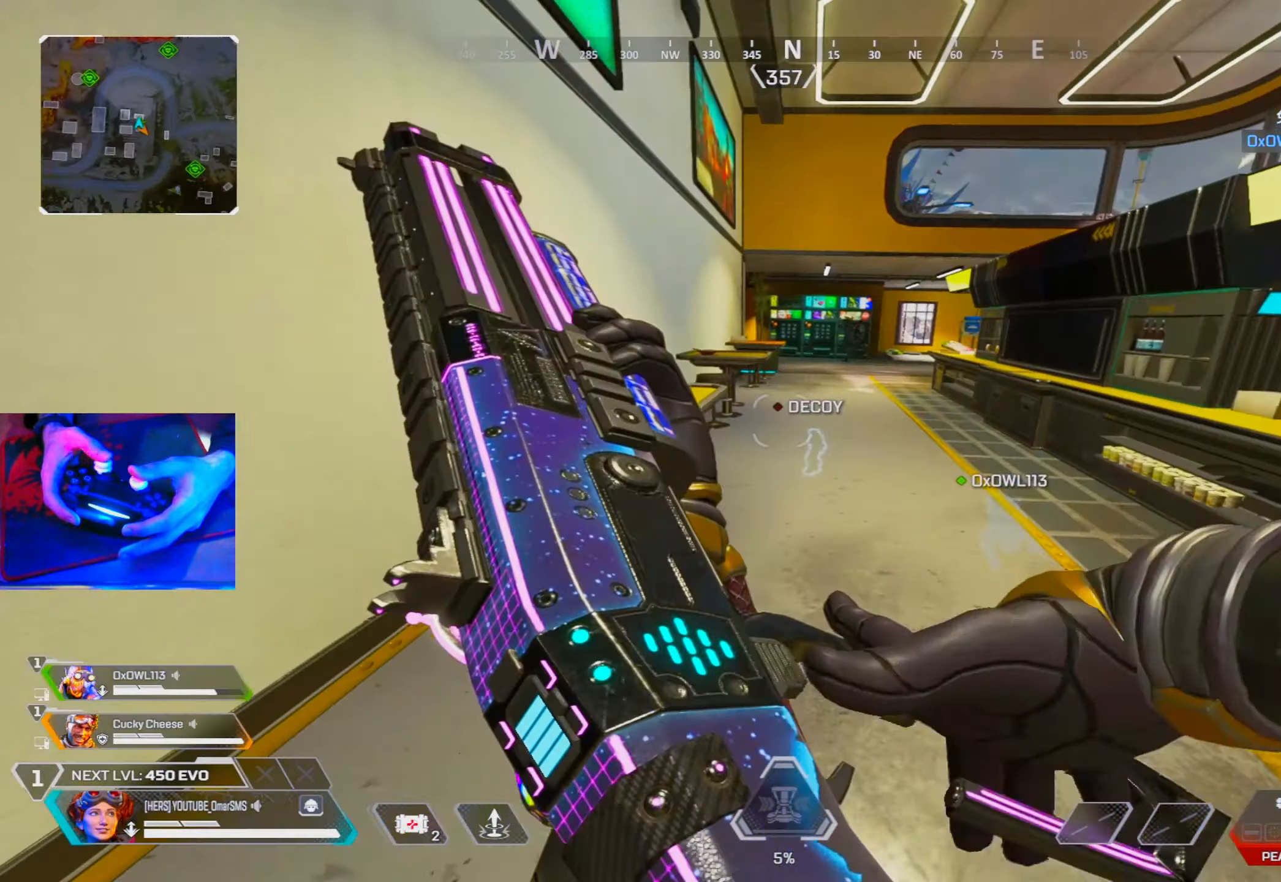
{"buttons": ["R3"], "left_stick": "up", "right_stick": "center", "events": [[433, "R3", "down"]]}
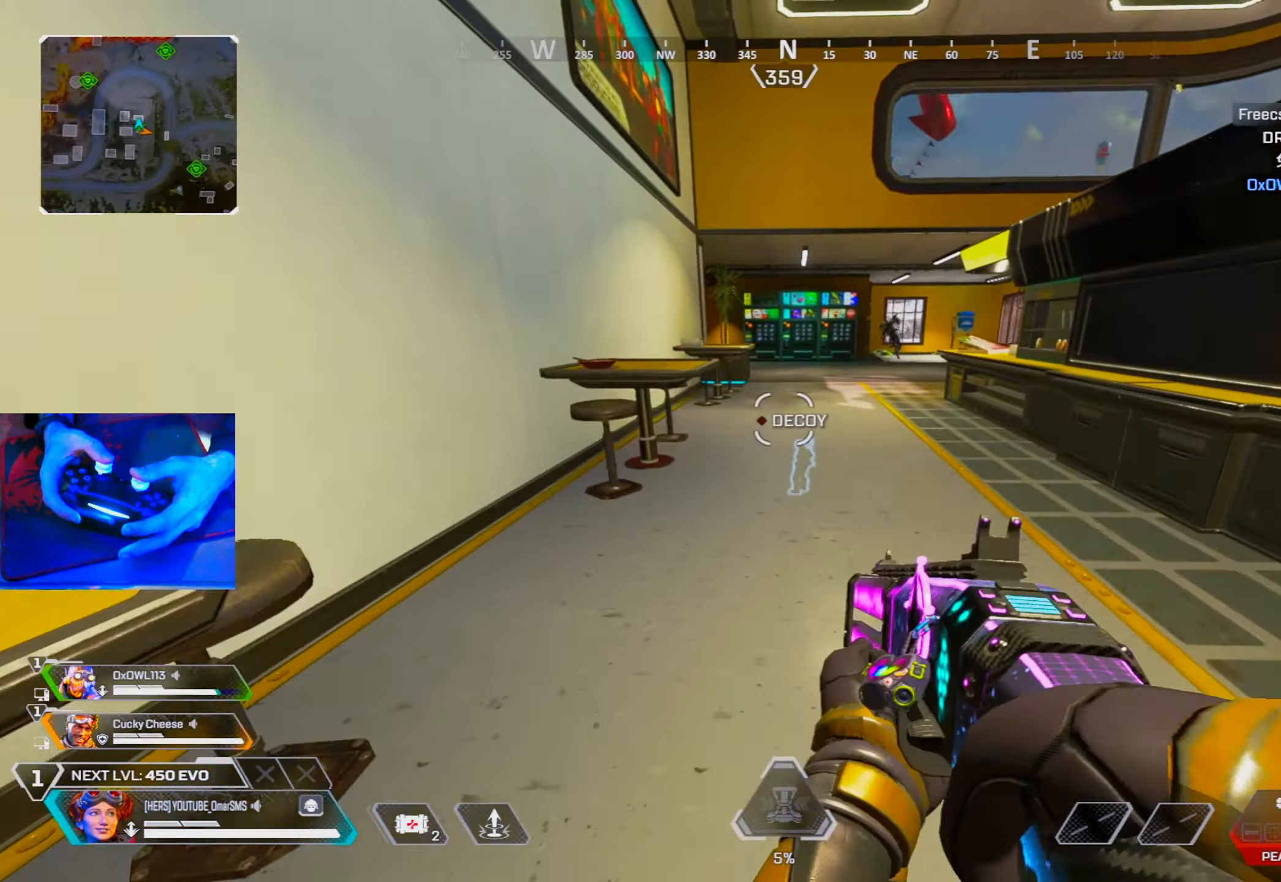
{"buttons": [], "left_stick": "up", "right_stick": "center", "events": [[50, "R3", "up"], [50, "right_stick", "up-right"], [133, "right_stick", "center"], [183, "L2", "down"], [217, "left_stick", "up-right"], [233, "R3", "down"], [300, "L2", "up"], [317, "R3", "up"], [417, "left_stick", "up"]]}
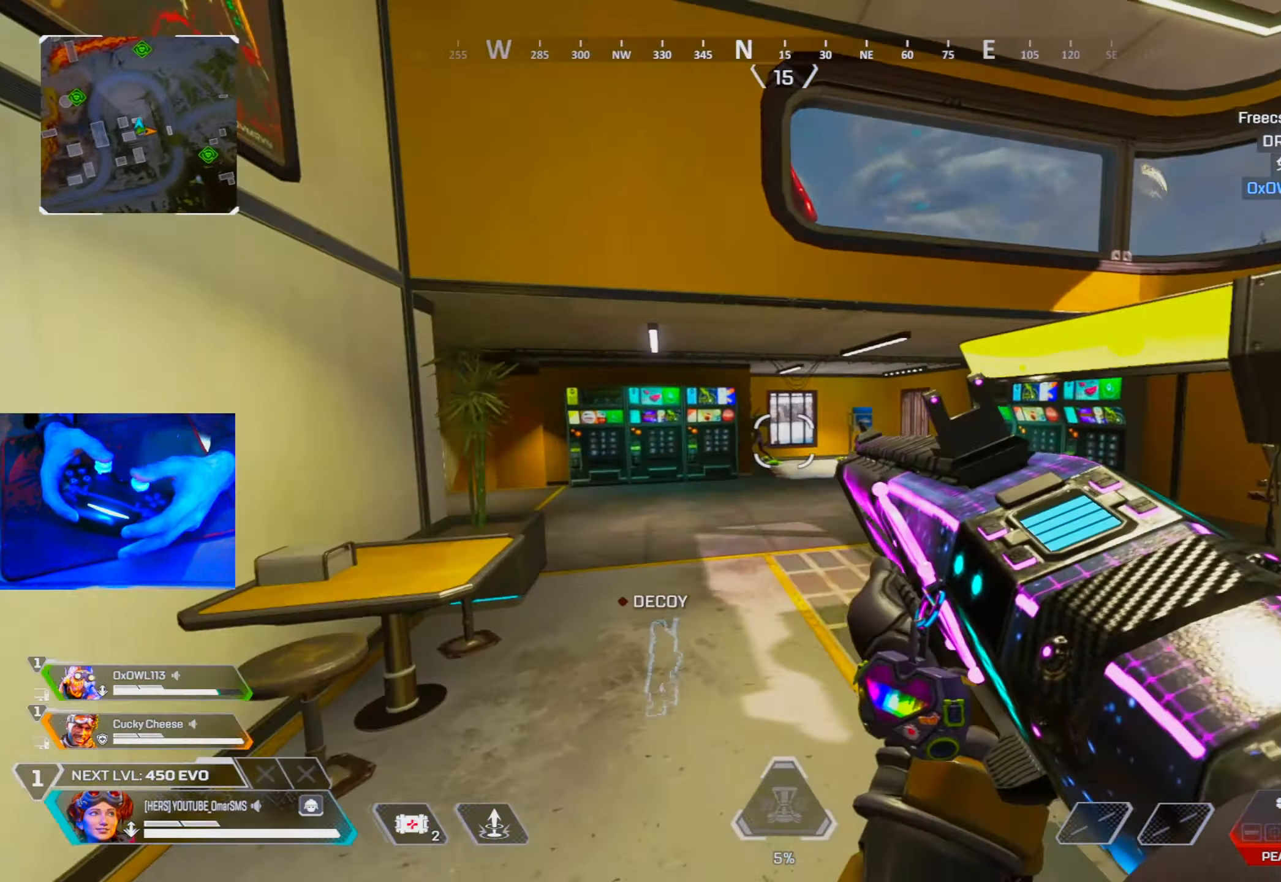
{"buttons": [], "left_stick": "up", "right_stick": "center", "events": []}
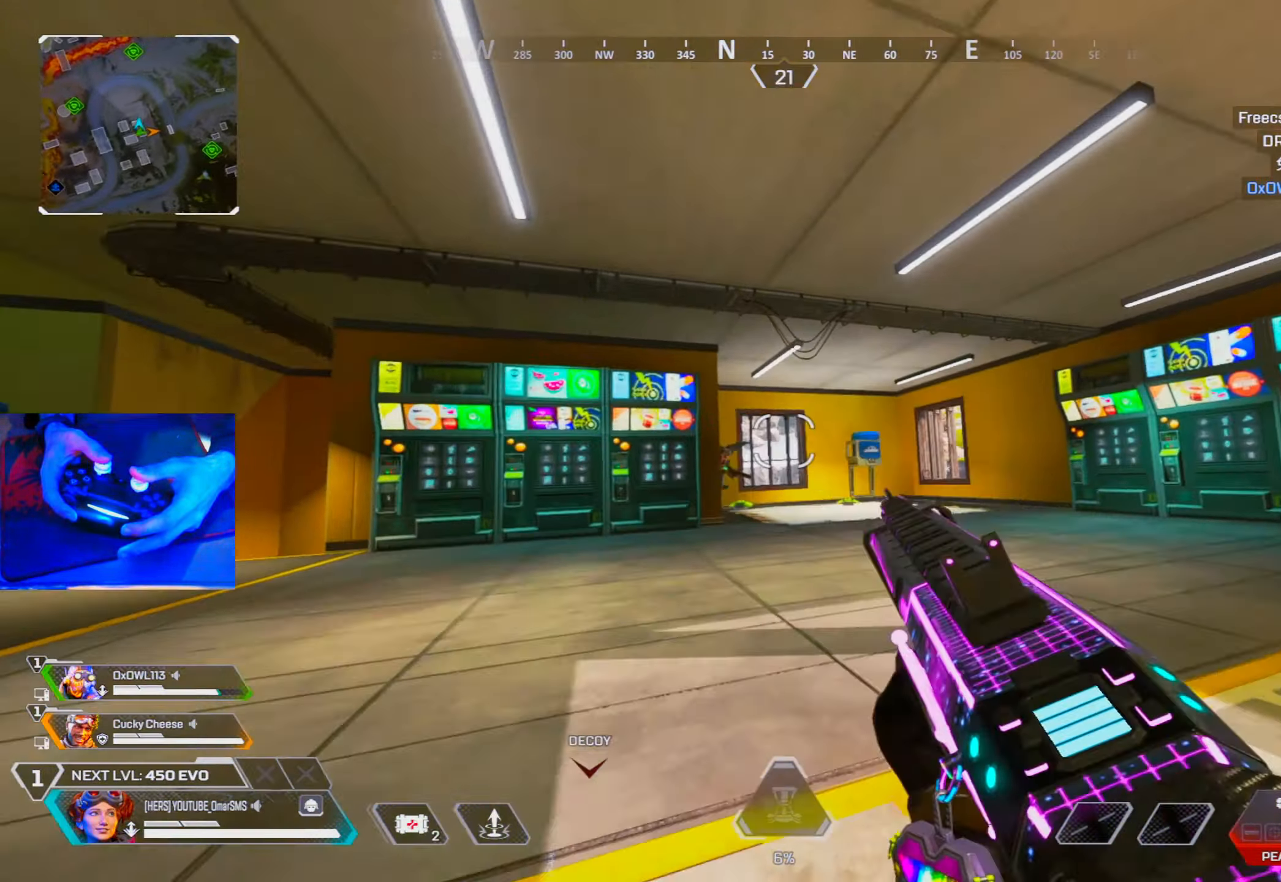
{"buttons": [], "left_stick": "up", "right_stick": "center", "events": [[117, "right_stick", "down"], [217, "right_stick", "center"]]}
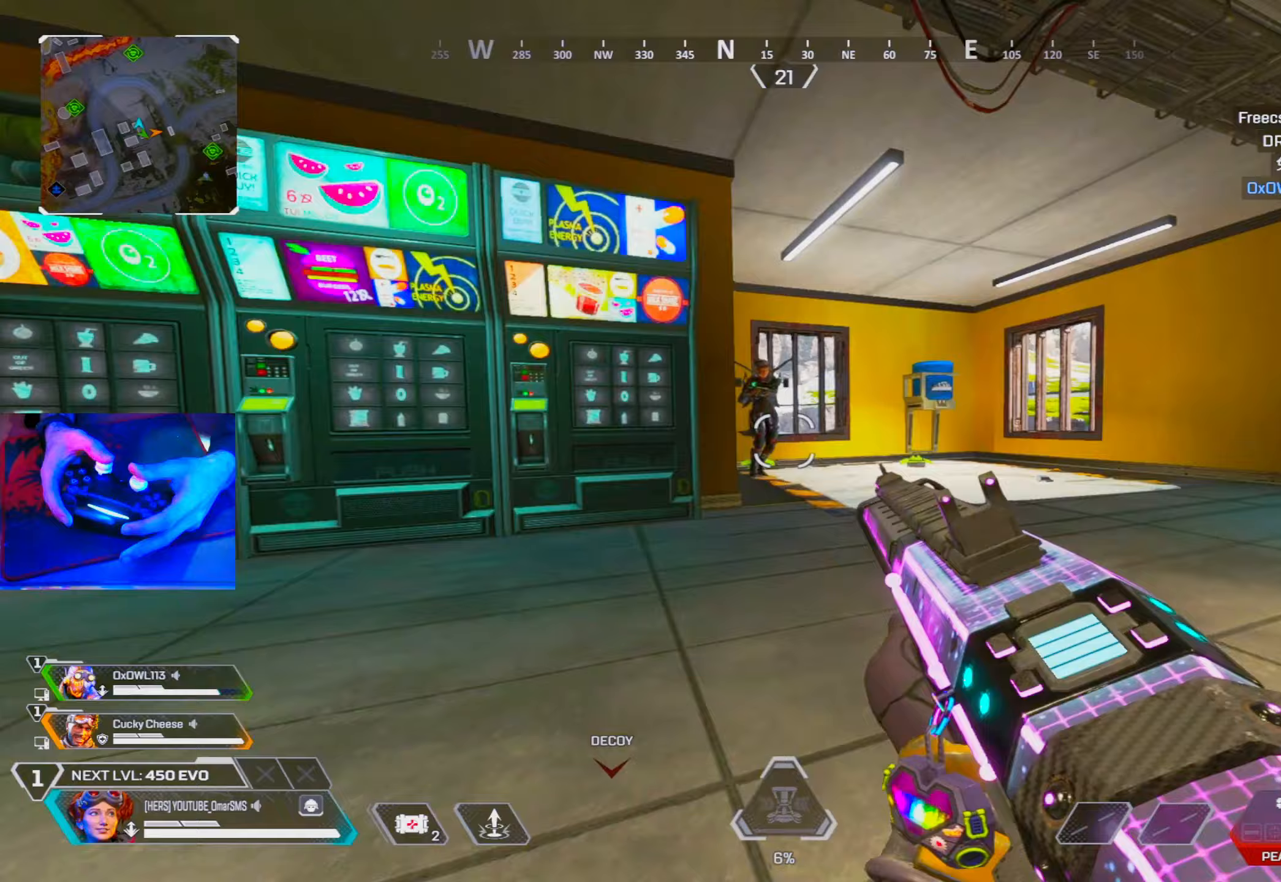
{"buttons": [], "left_stick": "up-right", "right_stick": "right", "events": [[150, "left_stick", "right"], [183, "R1", "down"], [250, "R1", "up"], [283, "right_stick", "down-right"], [333, "R3", "down"], [367, "right_stick", "center"], [433, "R3", "up"], [433, "left_stick", "up-right"], [467, "right_stick", "right"]]}
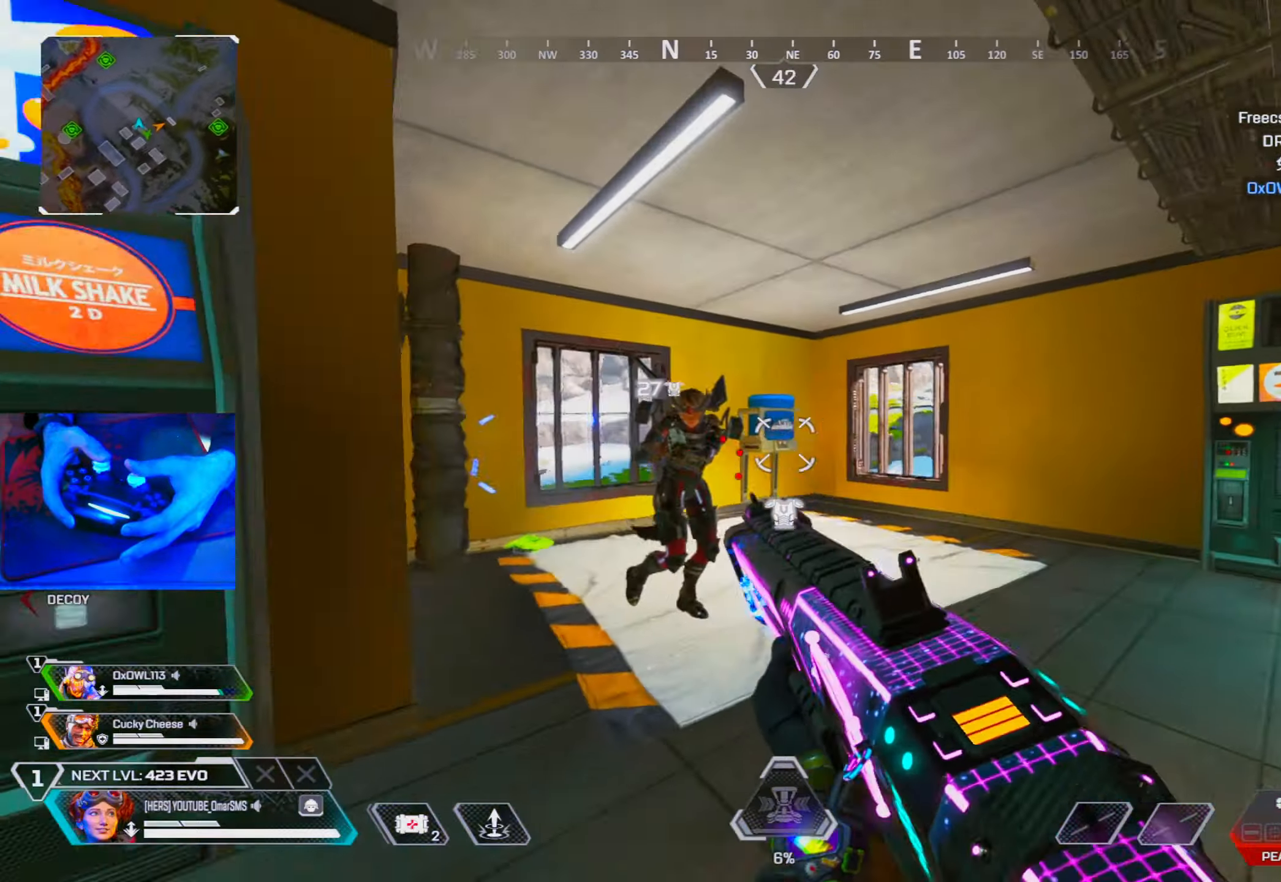
{"buttons": [], "left_stick": "down-right", "right_stick": "left", "events": [[117, "right_stick", "left"], [233, "right_stick", "center"], [350, "left_stick", "right"], [433, "right_stick", "left"], [467, "left_stick", "down-right"]]}
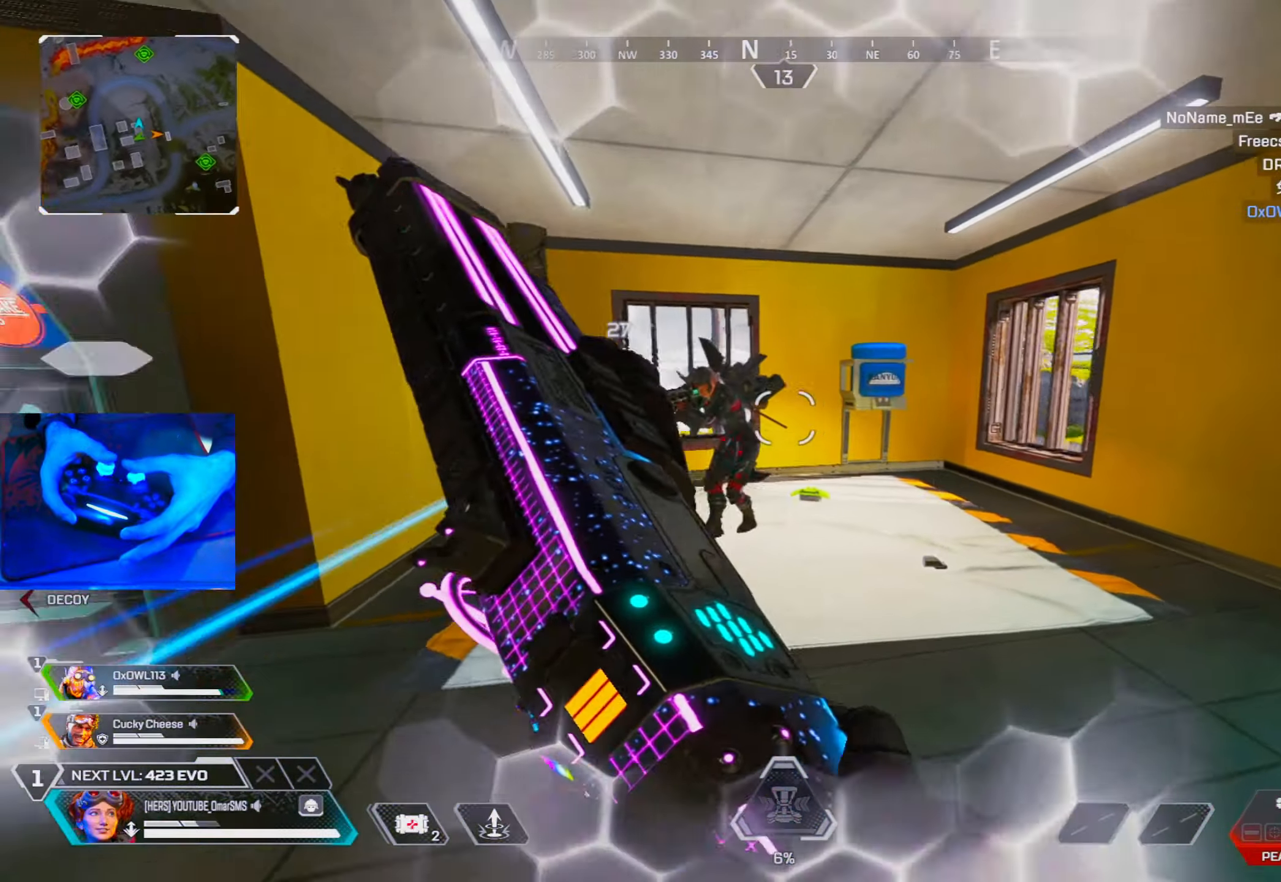
{"buttons": [], "left_stick": "left", "right_stick": "center", "events": [[17, "right_stick", "center"], [50, "left_stick", "down"], [117, "left_stick", "left"], [417, "R1", "down"], [483, "R1", "up"]]}
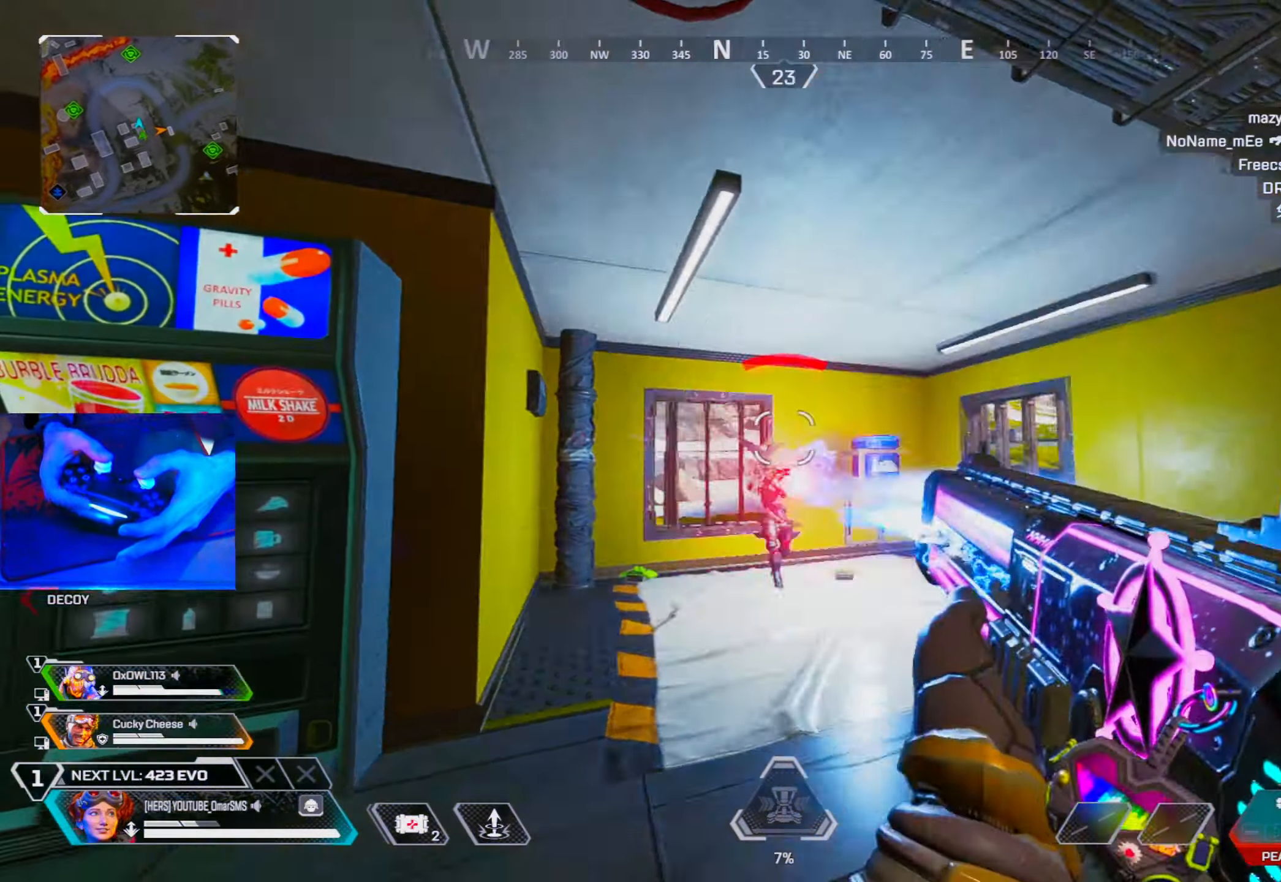
{"buttons": [], "left_stick": "up-left", "right_stick": "right", "events": [[17, "right_stick", "down"], [100, "left_stick", "up-left"], [100, "right_stick", "center"], [183, "right_stick", "left"], [350, "right_stick", "center"], [500, "right_stick", "right"]]}